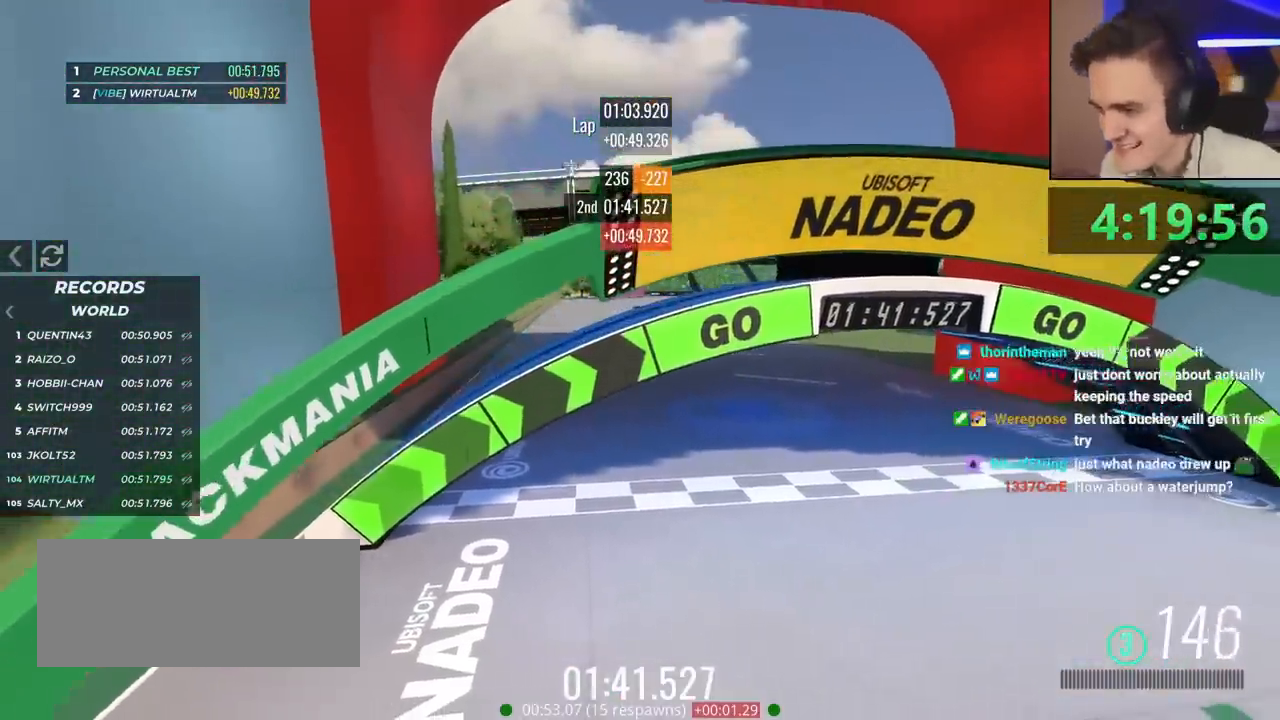
Gameplay with keyboard; each line is a JSON object with the keys held at the frame after it. "events" lists presses ("down") and releases ("up") of "brake", "down", "left", "right" and "up" between this image and that frame as [ms after this image, input, new state], when the widget could be followed in between. No other keys are recorded. Mouse input is not recorded. Key names are as the overlay labels them; some are game actions (e.g. jump) rather than physical keys.
{"keys": [], "events": []}
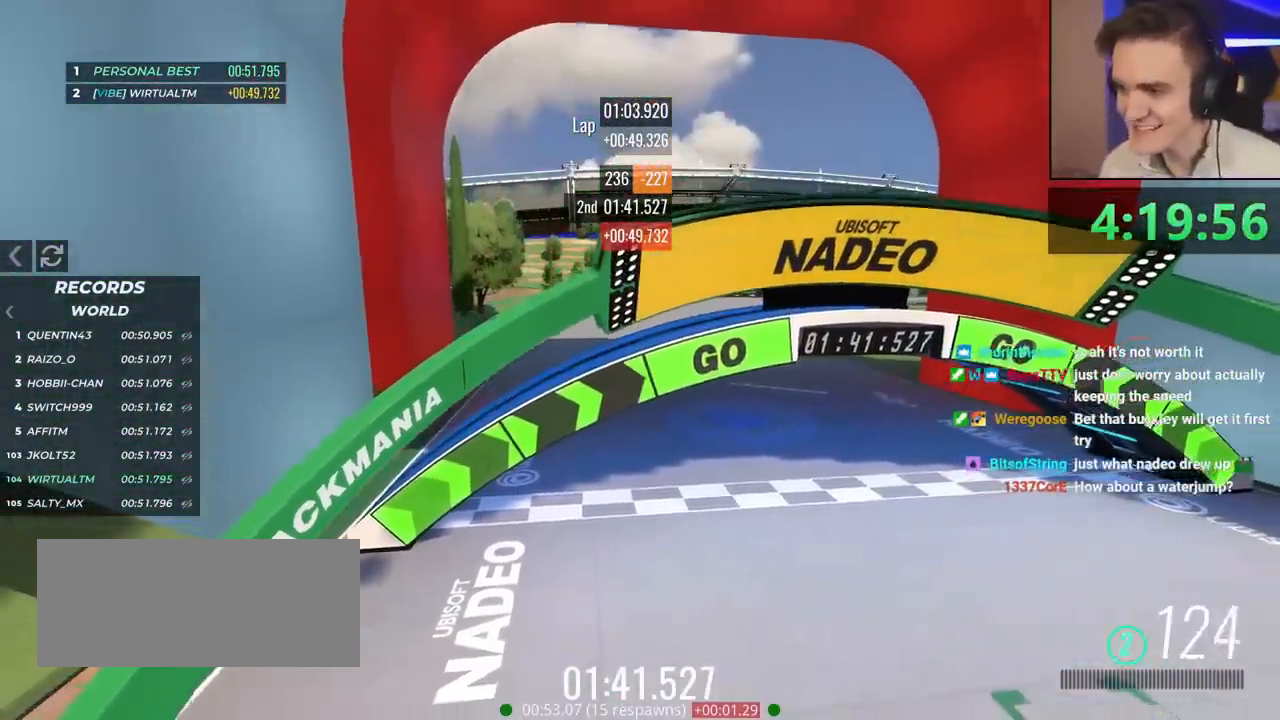
{"keys": [], "events": []}
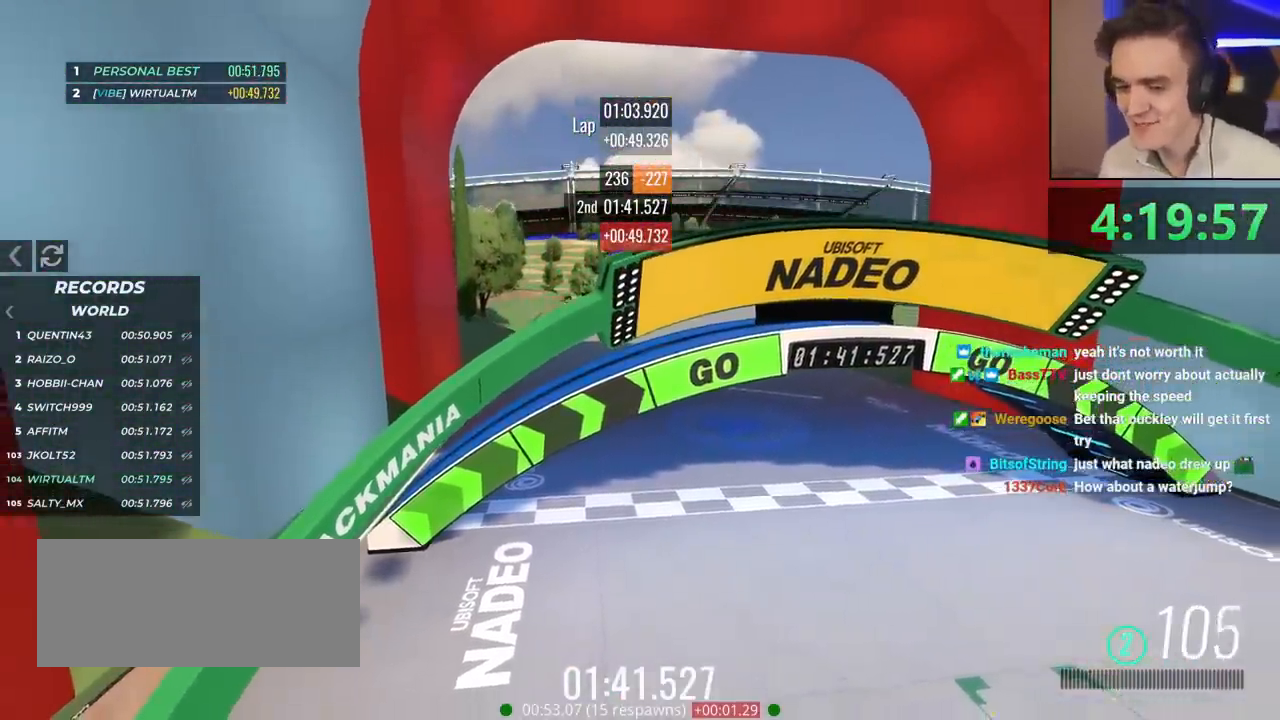
{"keys": [], "events": []}
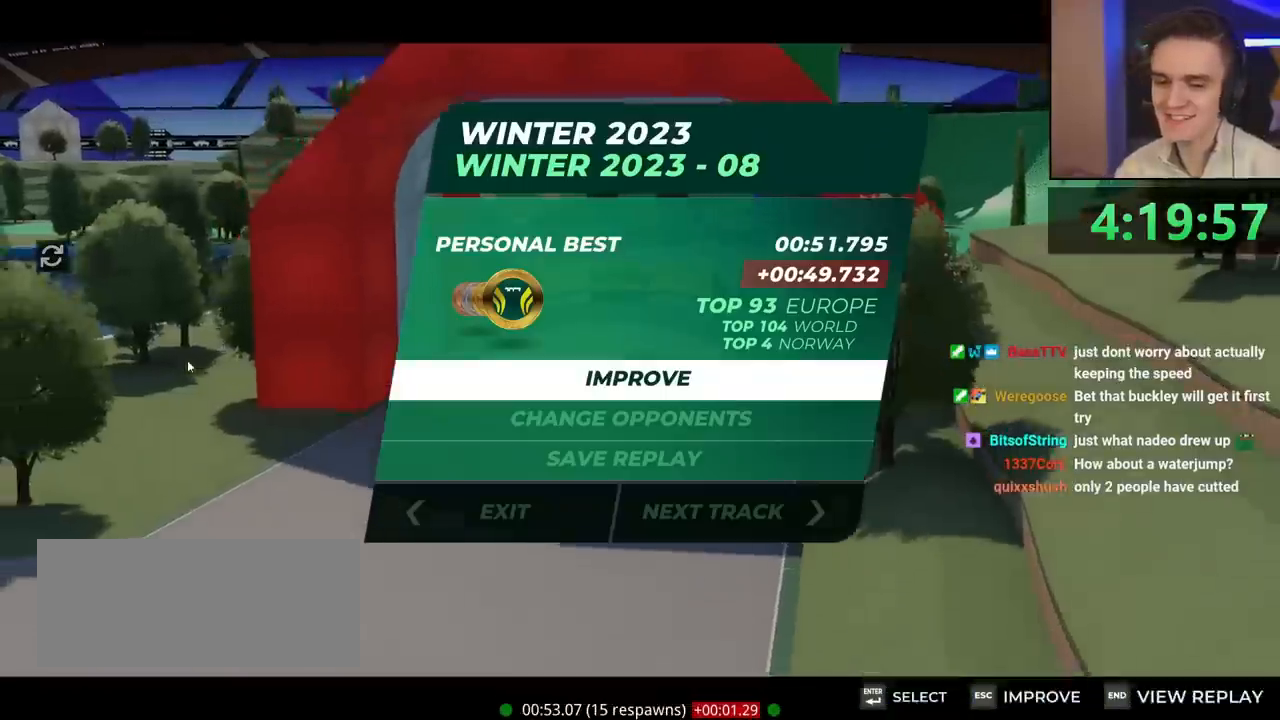
{"keys": [], "events": []}
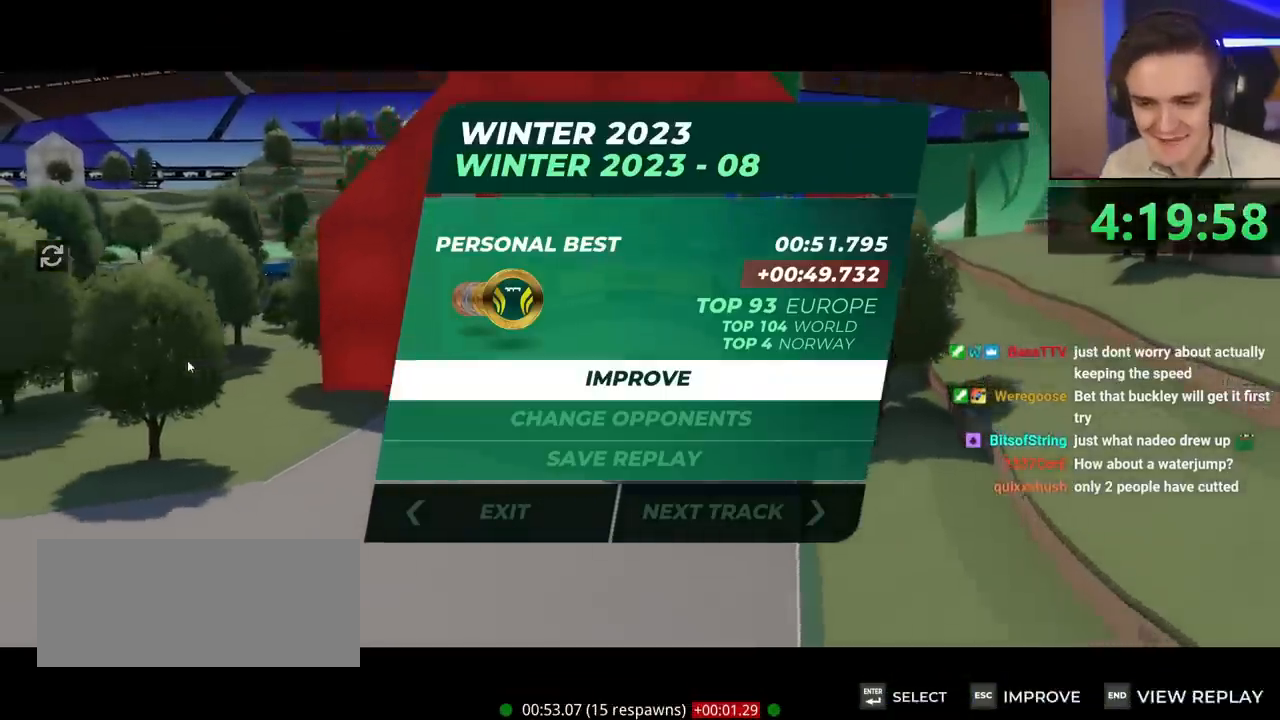
{"keys": [], "events": []}
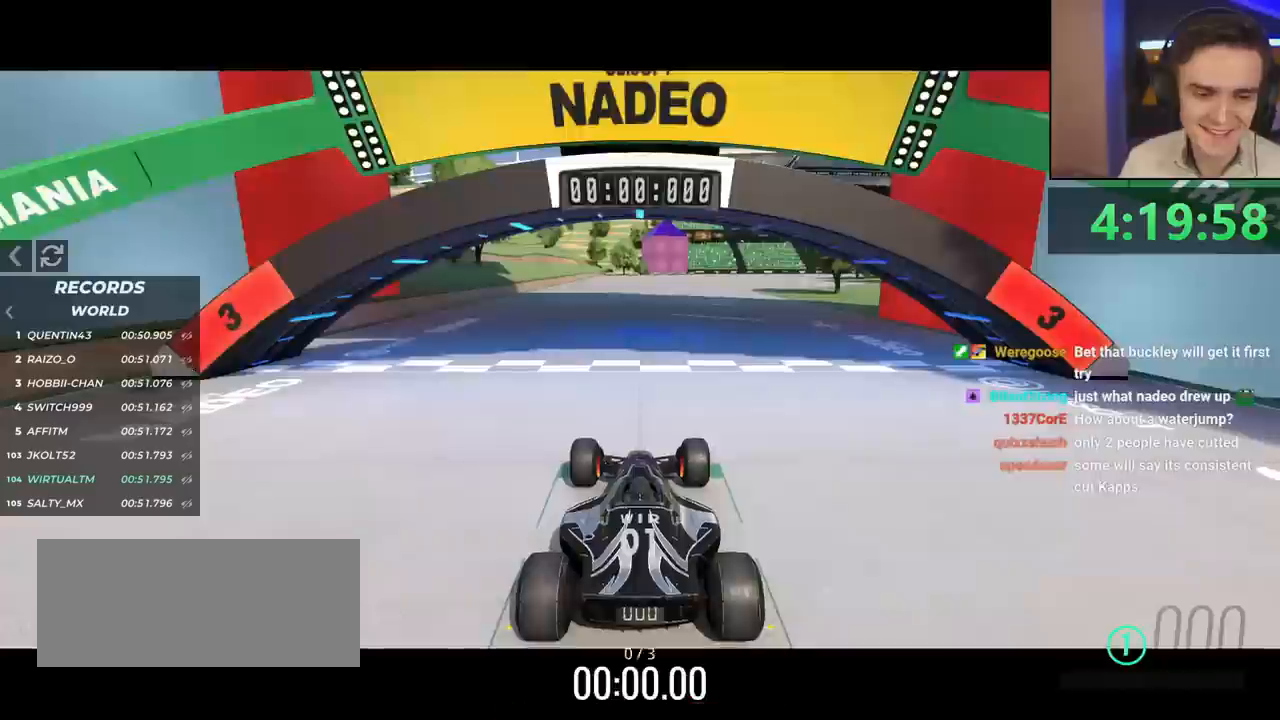
{"keys": ["up"], "events": [[17, "up", "down"]]}
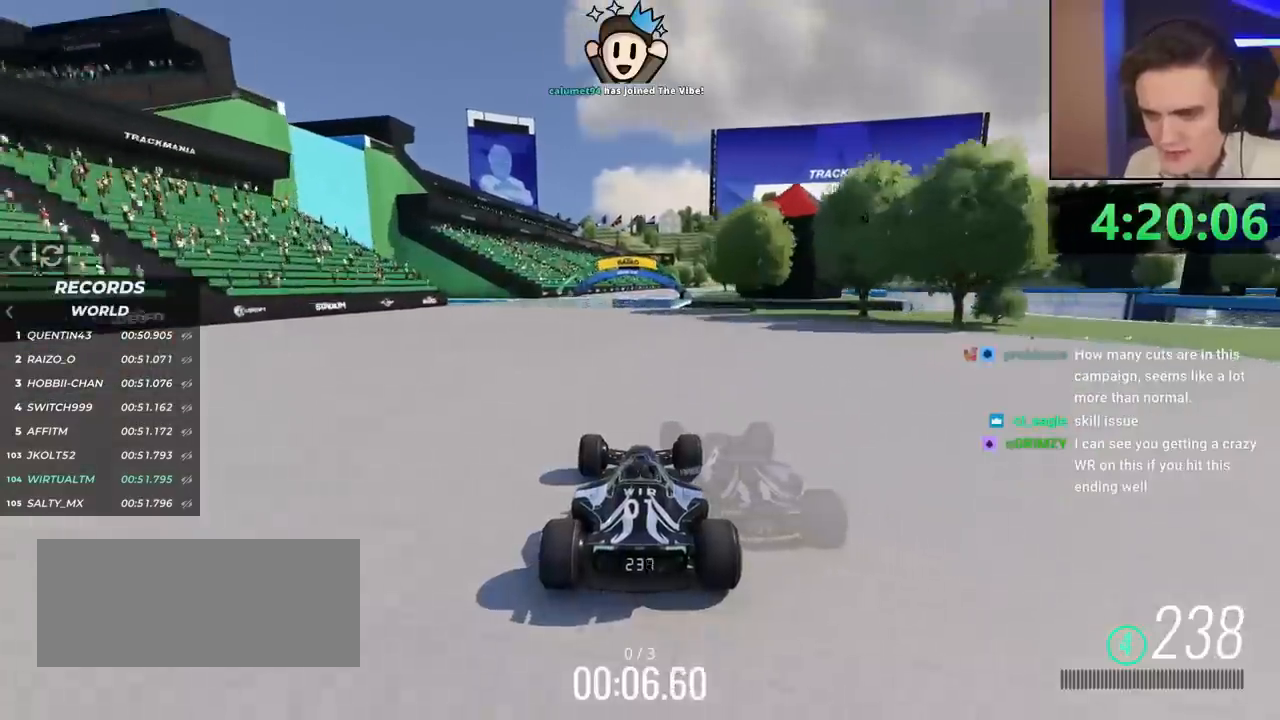
{"keys": ["up"], "events": []}
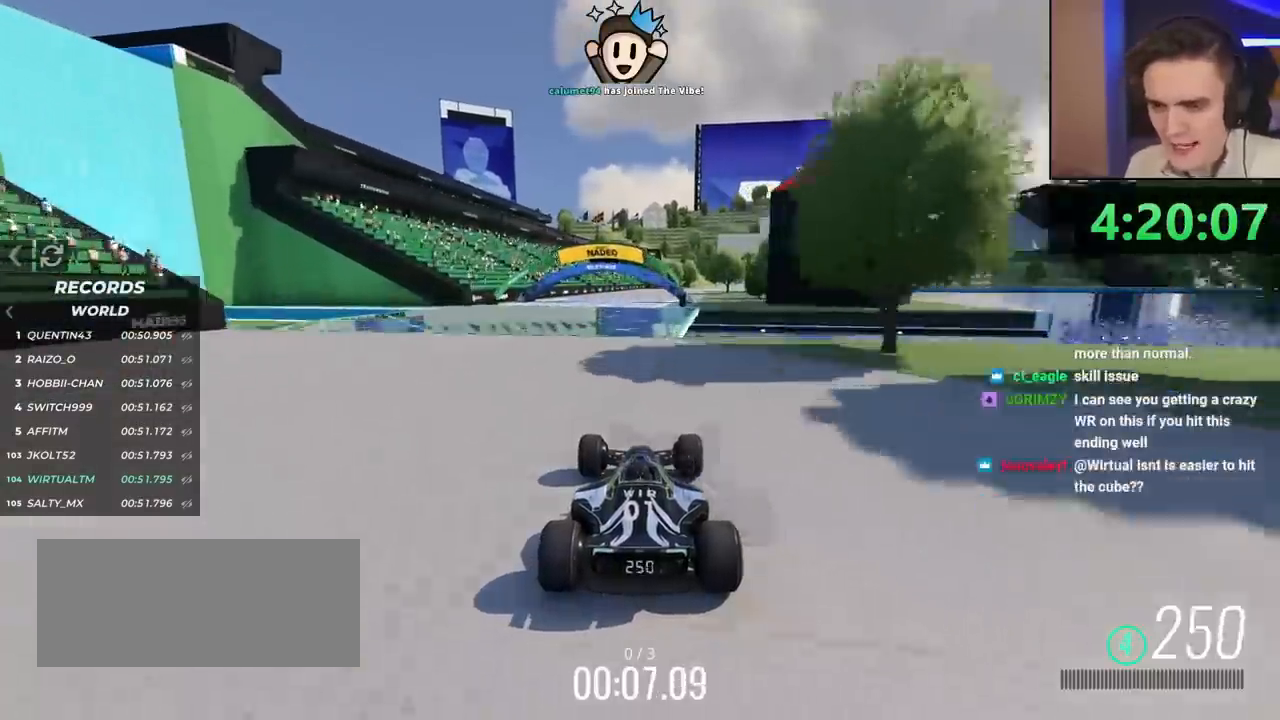
{"keys": ["left", "up"], "events": [[150, "right", "down"], [350, "right", "up"], [434, "left", "down"]]}
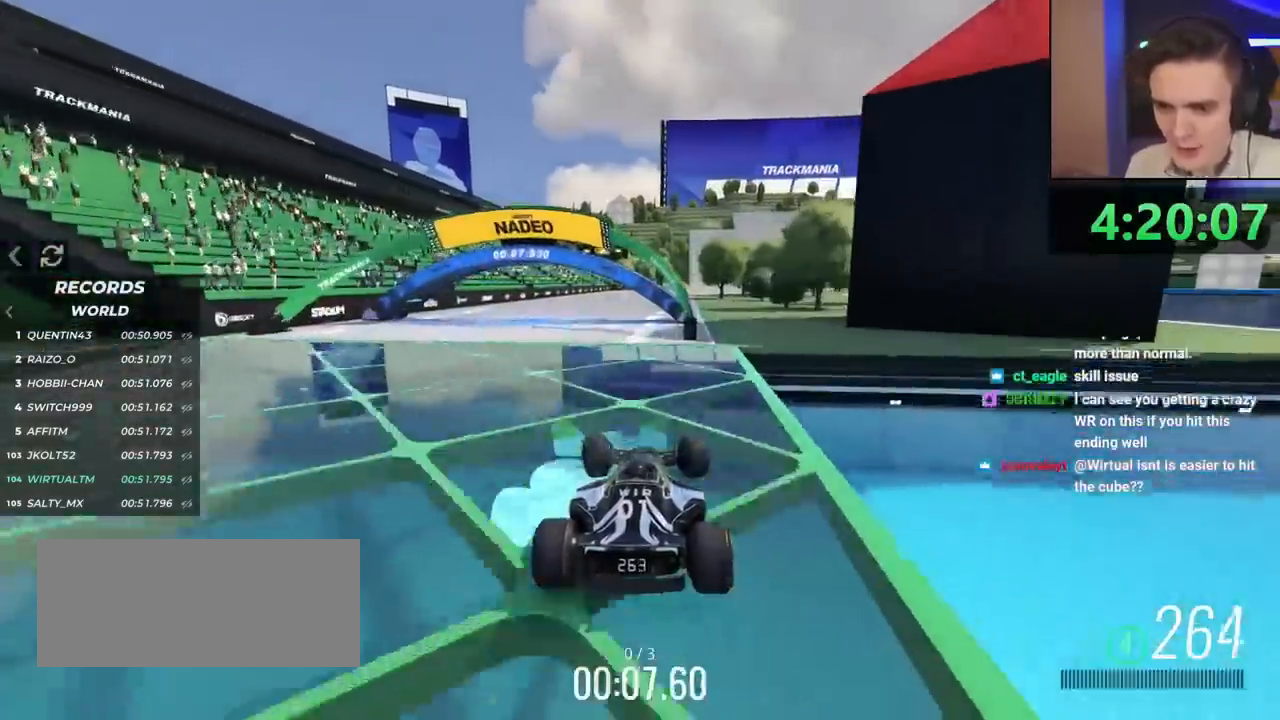
{"keys": ["left", "up"], "events": [[133, "left", "up"], [166, "right", "down"], [367, "right", "up"], [500, "left", "down"]]}
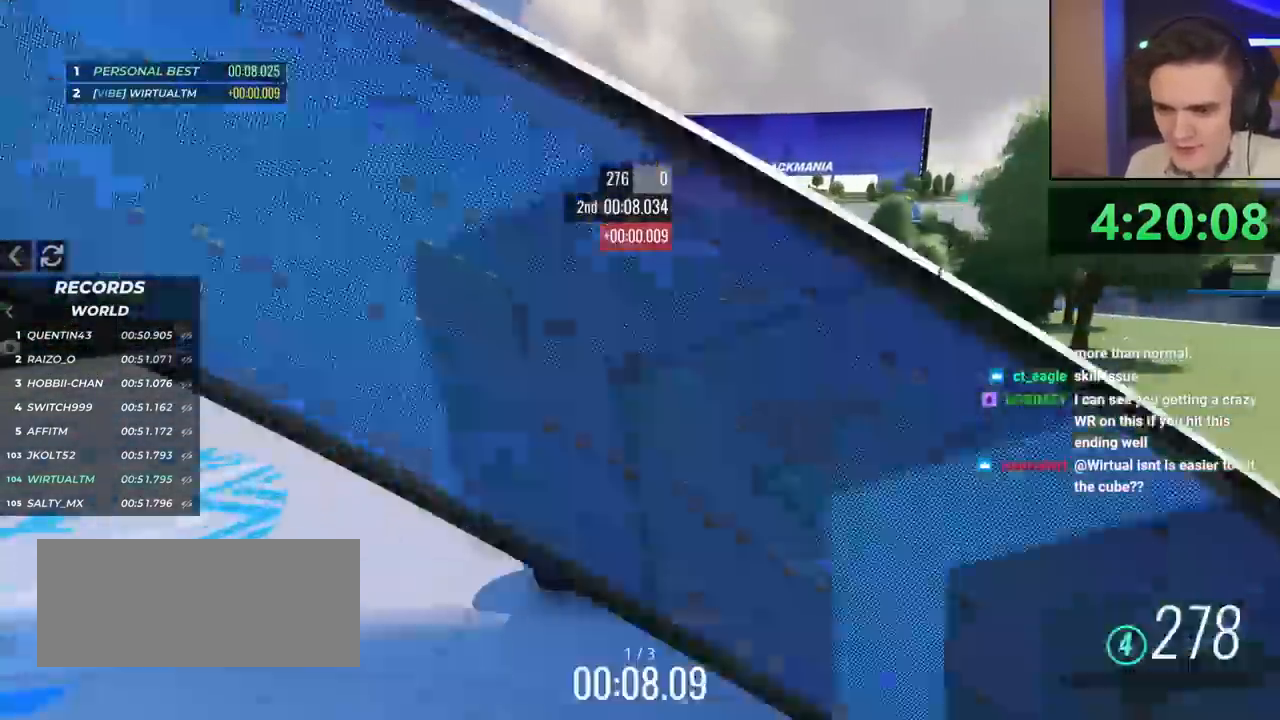
{"keys": ["up"], "events": [[50, "left", "up"], [234, "right", "down"], [334, "right", "up"]]}
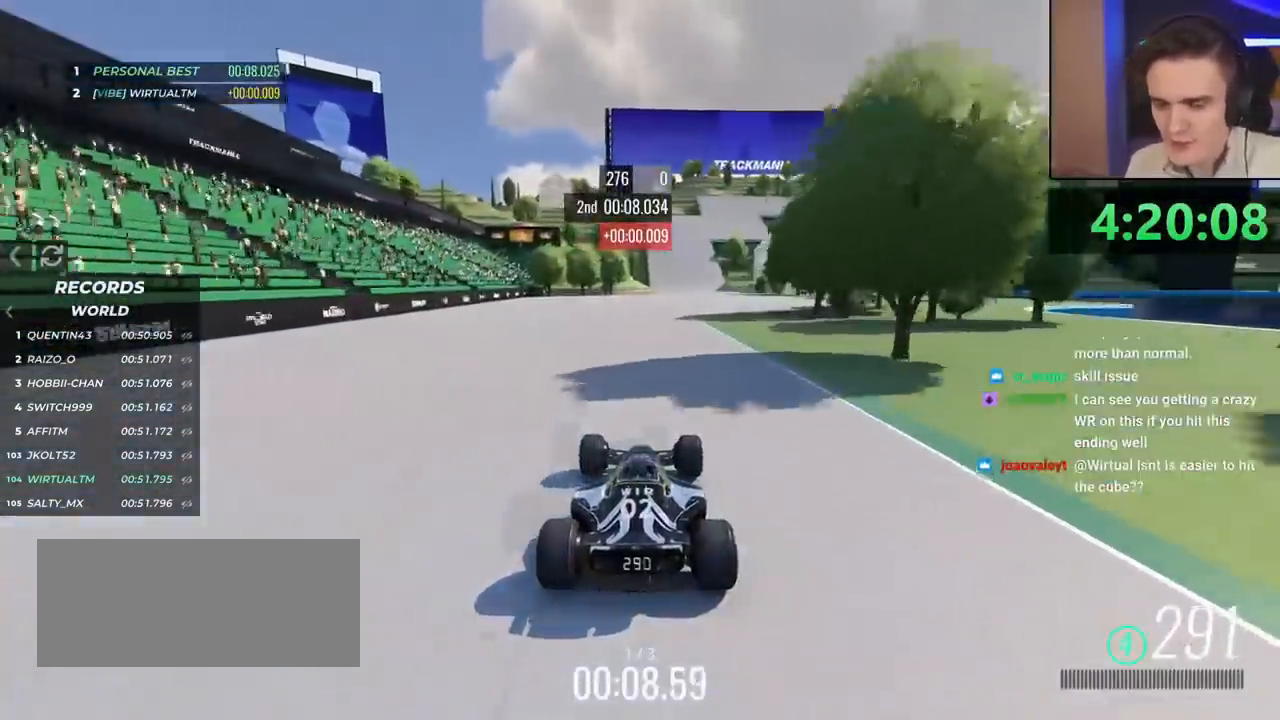
{"keys": ["up"], "events": []}
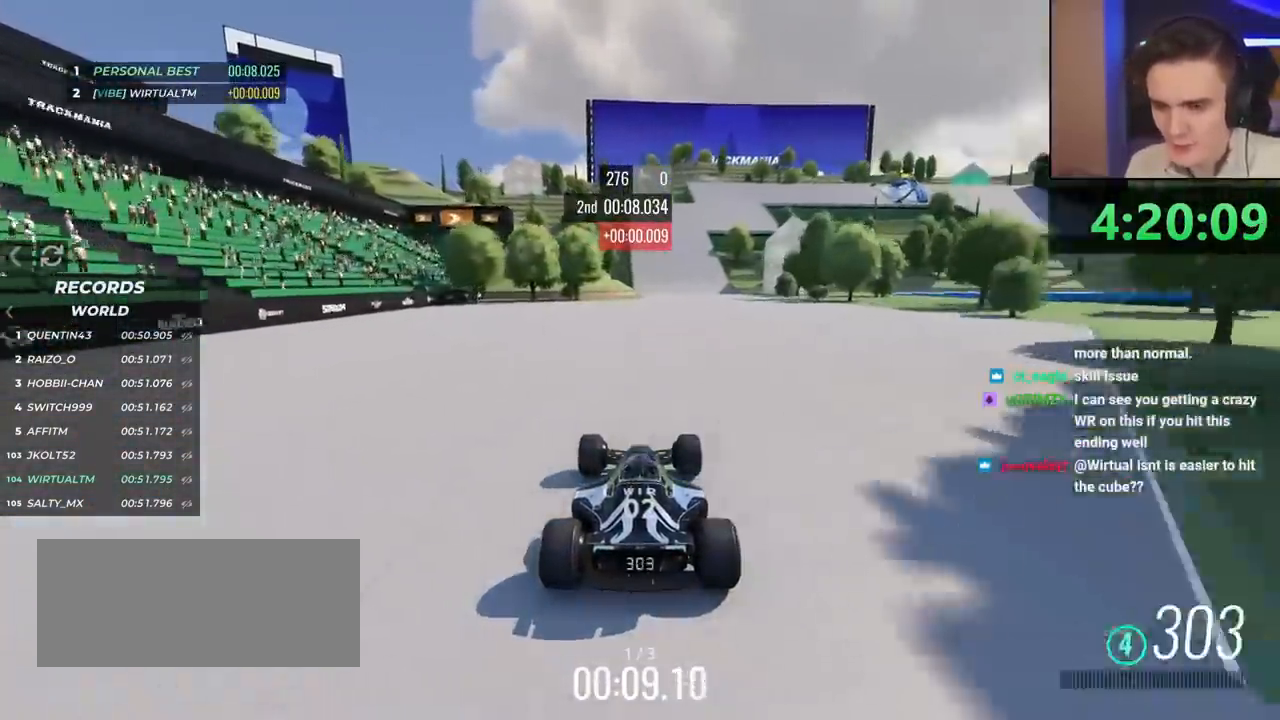
{"keys": ["up"], "events": [[167, "right", "down"], [267, "right", "up"]]}
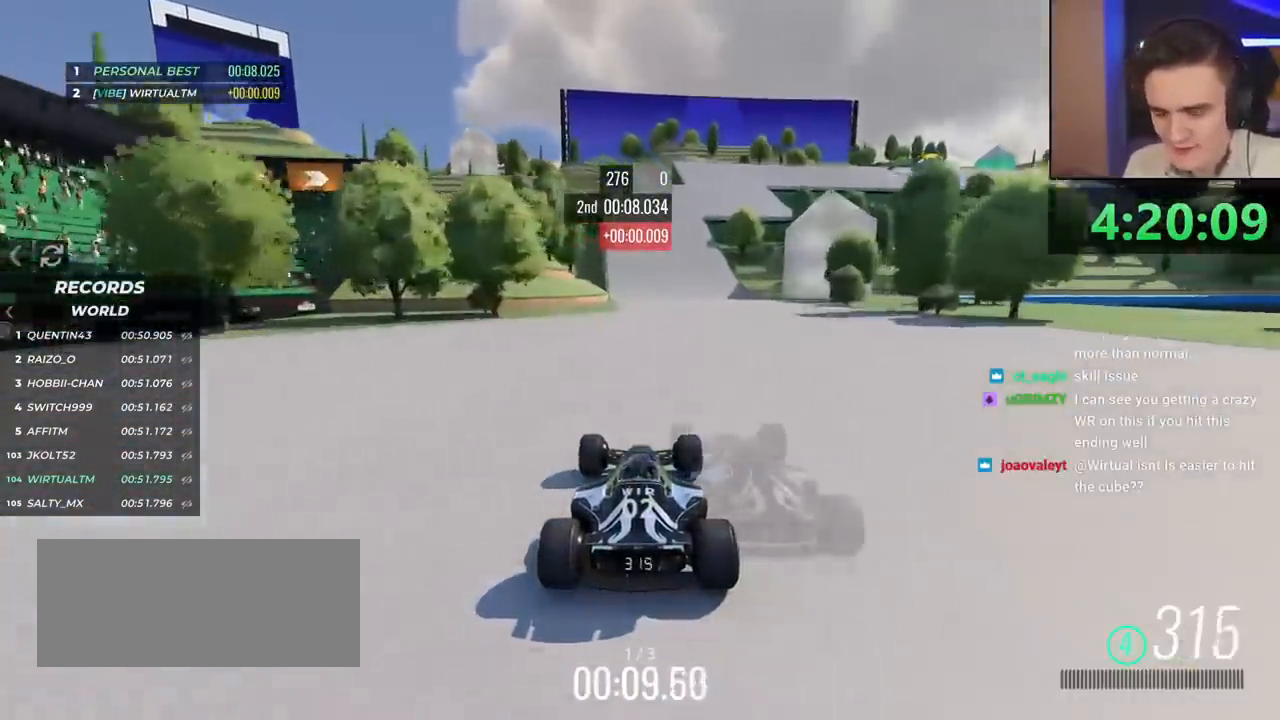
{"keys": ["right", "up"], "events": [[66, "right", "down"], [267, "right", "up"], [350, "right", "down"]]}
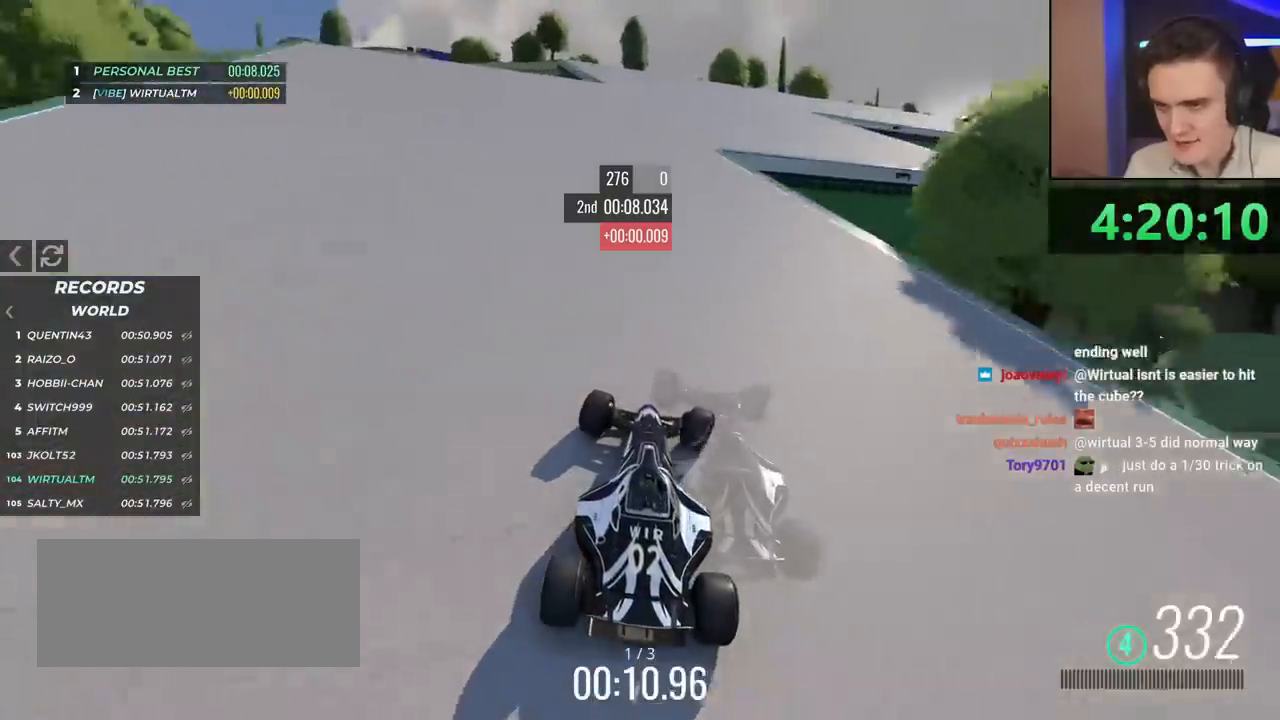
{"keys": ["right", "up"], "events": [[34, "right", "up"], [134, "right", "down"]]}
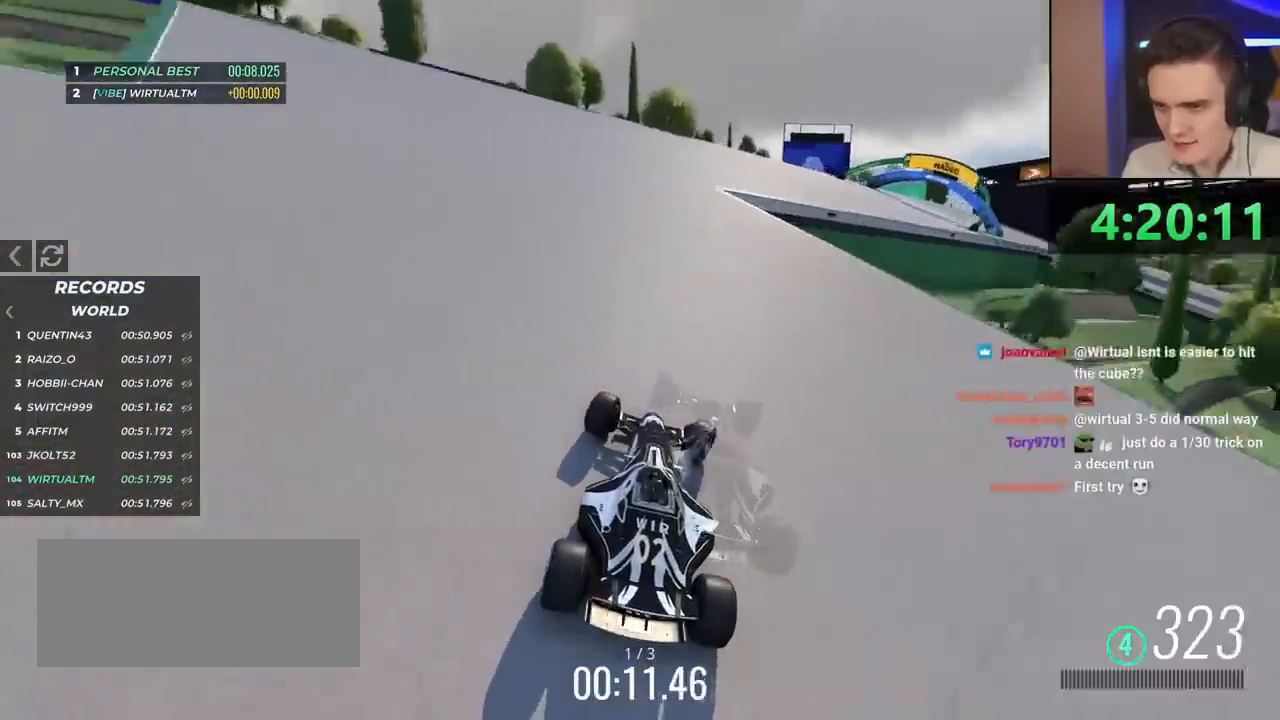
{"keys": ["right", "up"], "events": []}
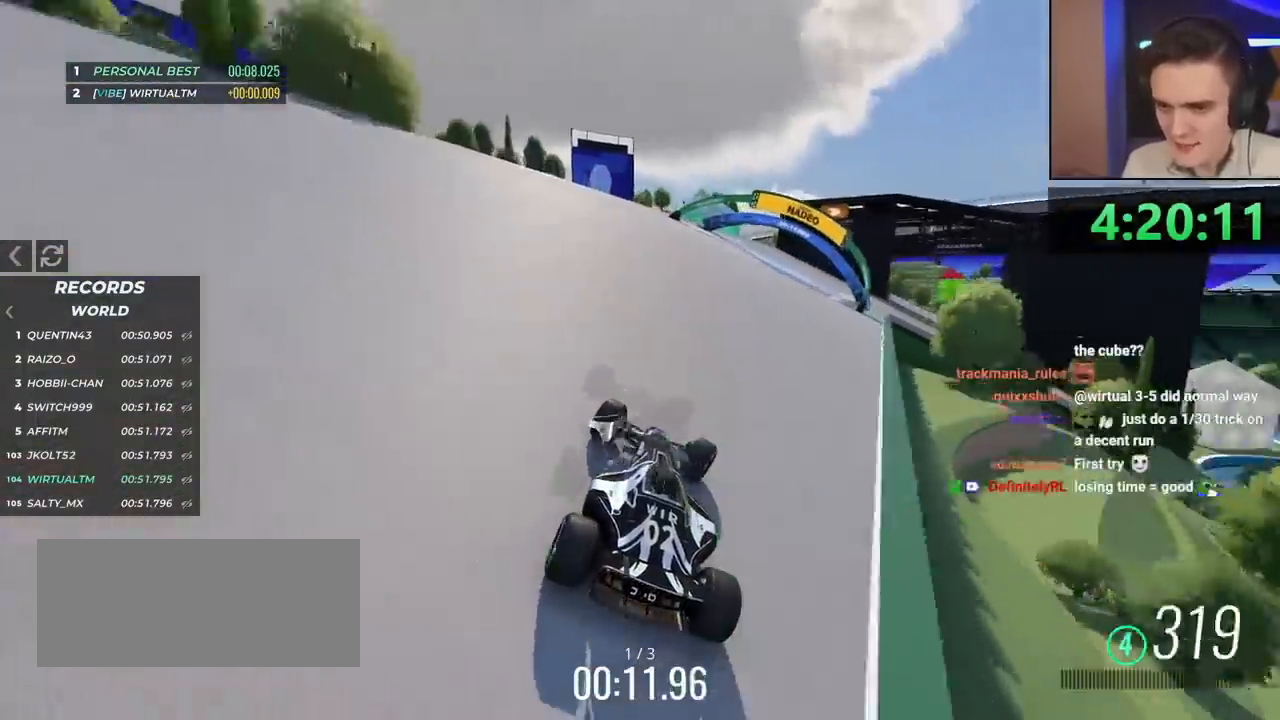
{"keys": ["right", "up"], "events": []}
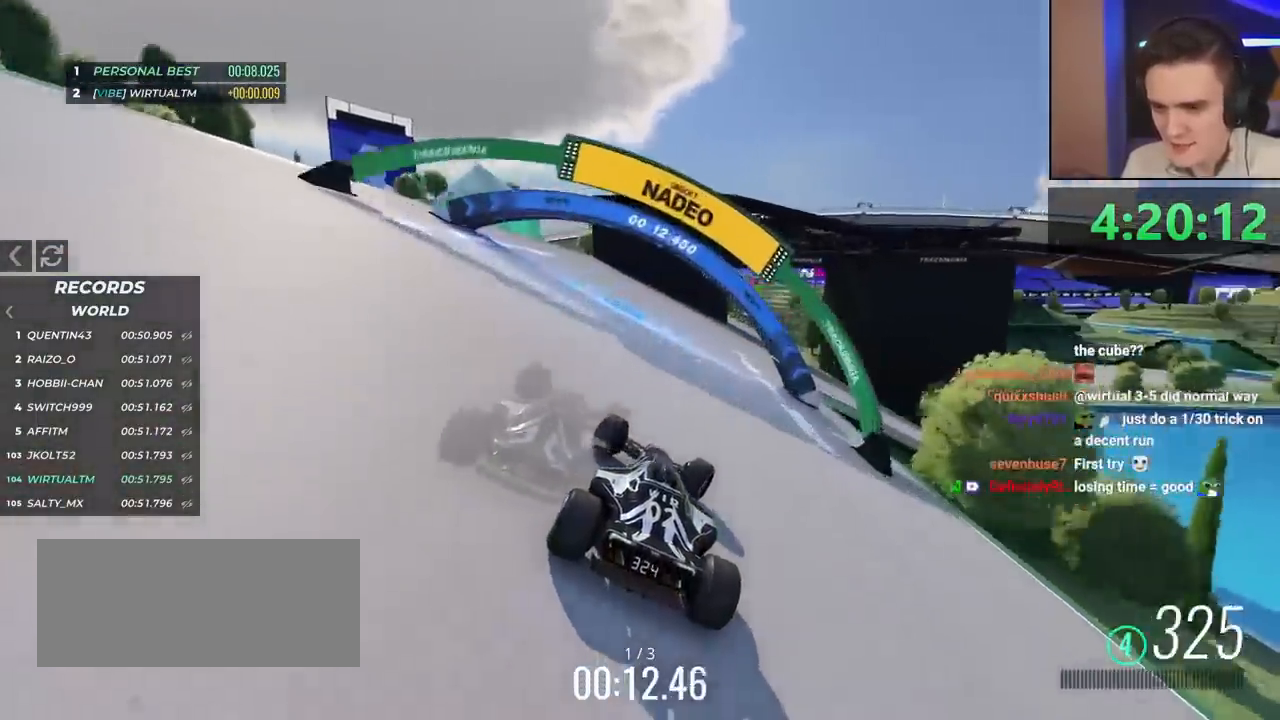
{"keys": ["up"], "events": [[83, "right", "up"]]}
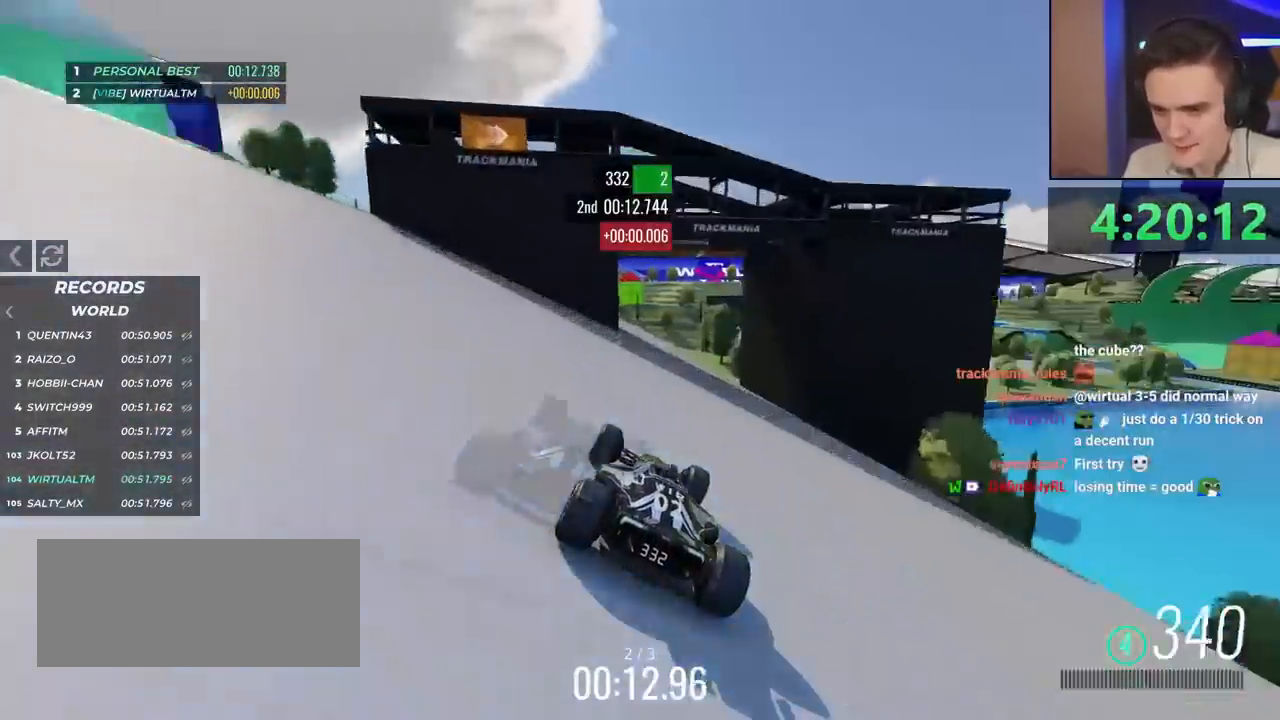
{"keys": ["up"], "events": [[200, "left", "down"], [384, "left", "up"]]}
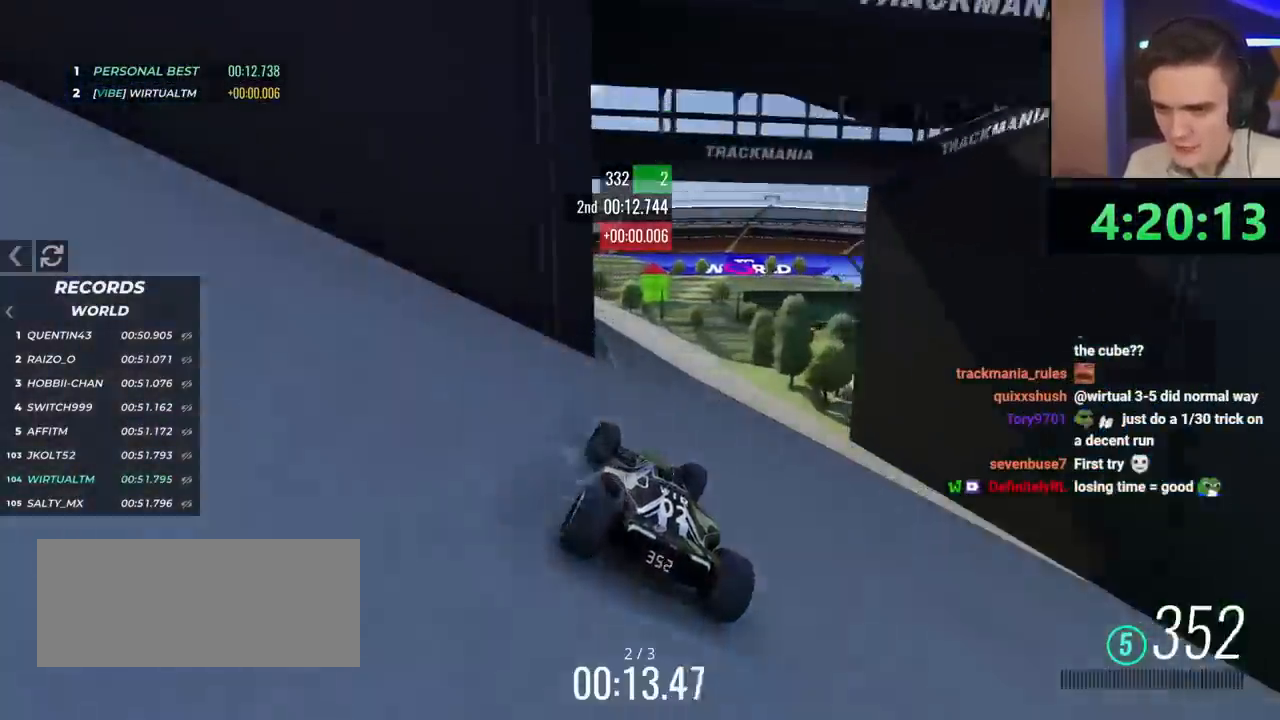
{"keys": ["right", "up"], "events": [[217, "right", "down"], [350, "right", "up"], [450, "right", "down"]]}
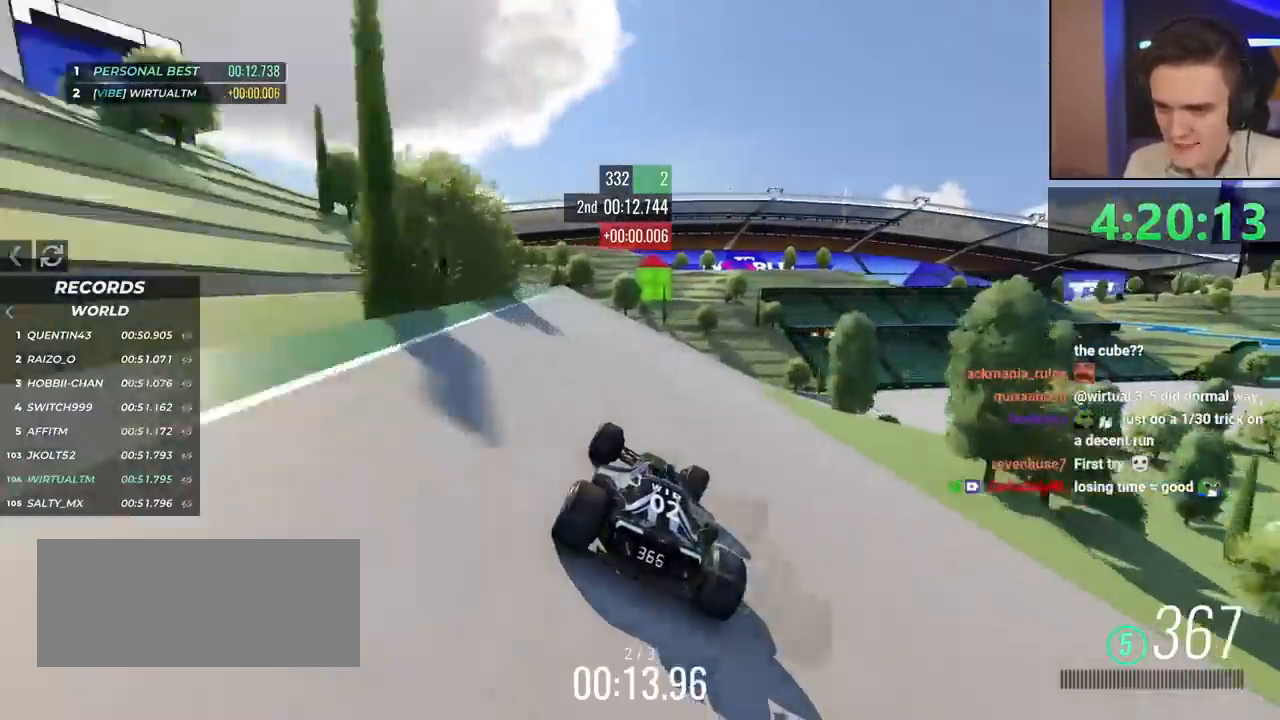
{"keys": ["right", "up"], "events": []}
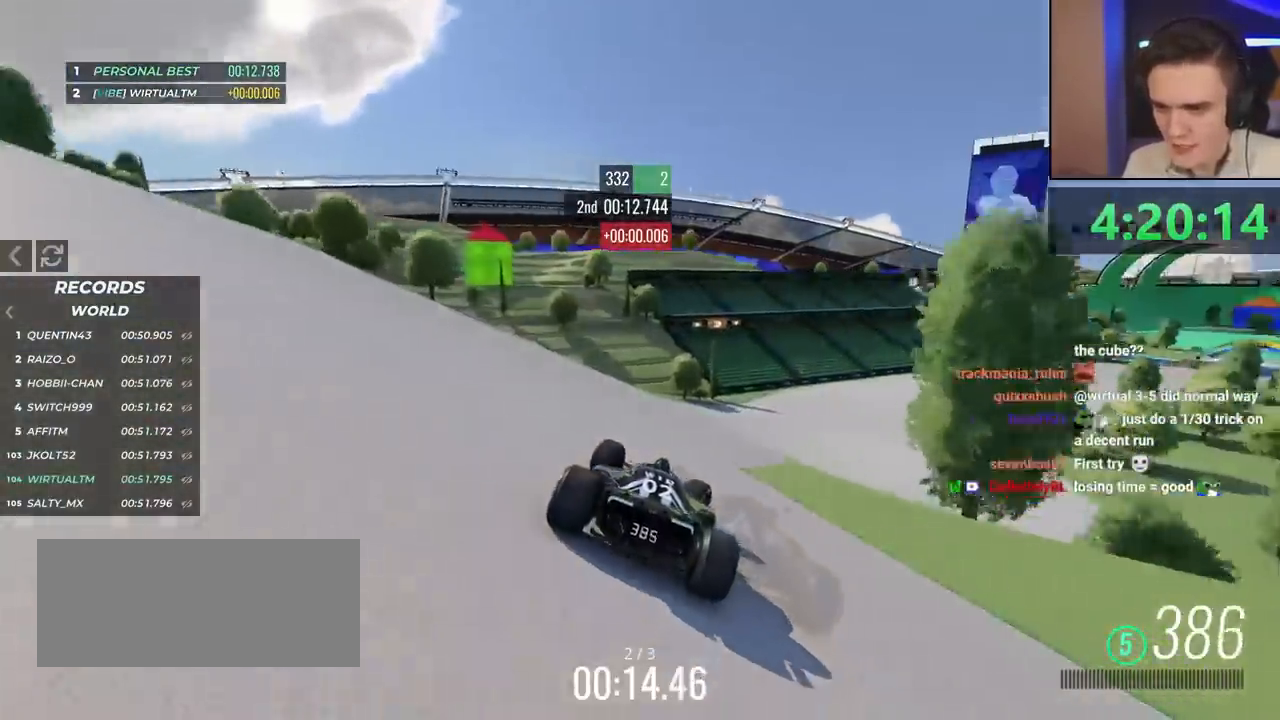
{"keys": ["right", "up"], "events": []}
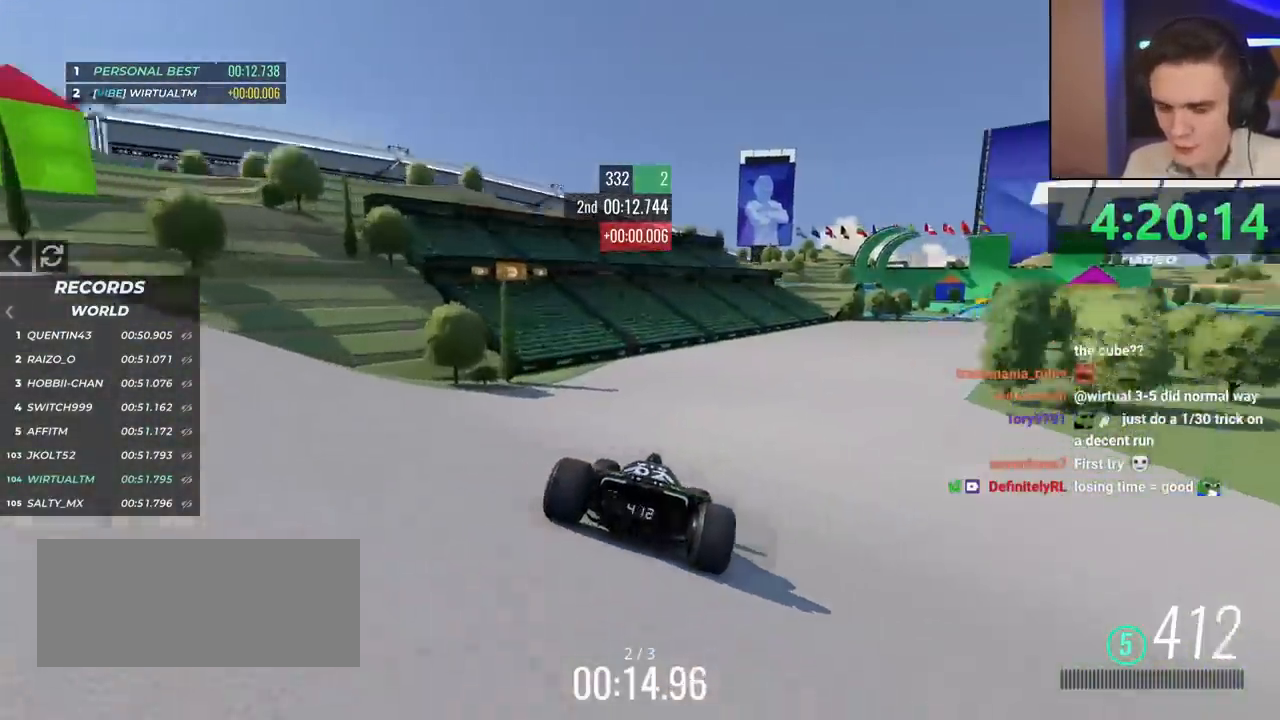
{"keys": ["right", "up"], "events": []}
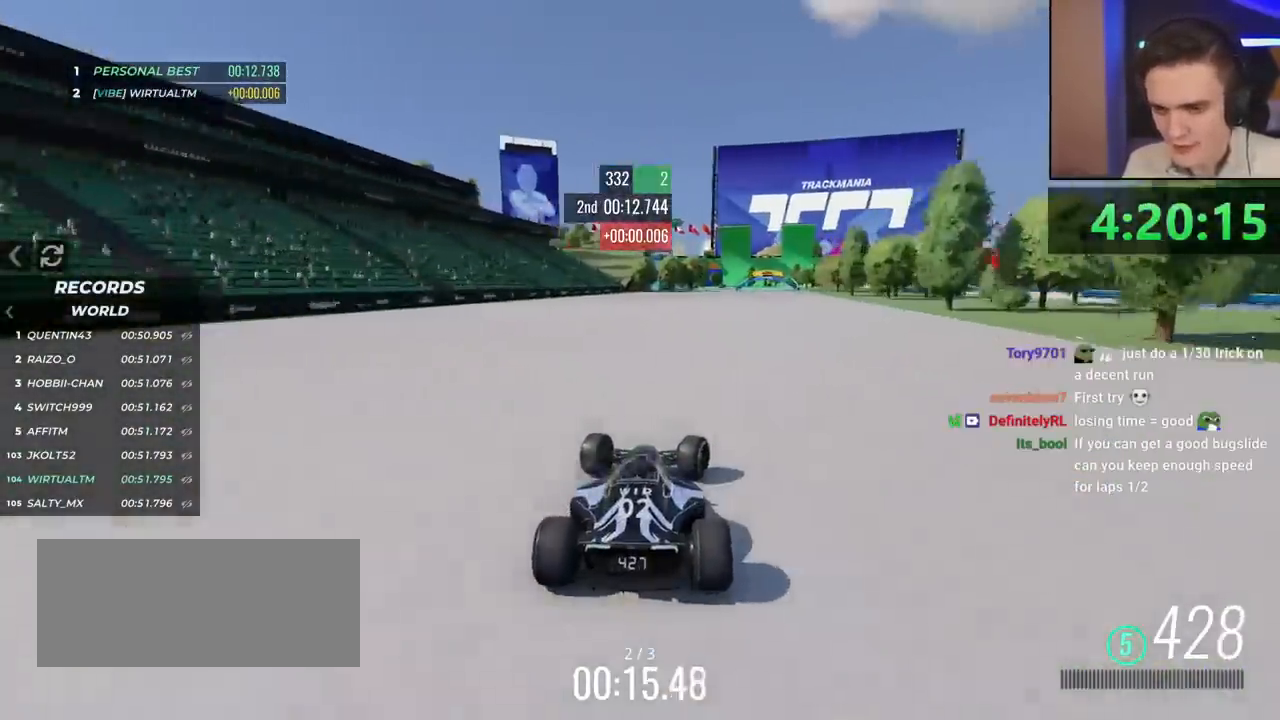
{"keys": ["up"], "events": [[417, "right", "up"]]}
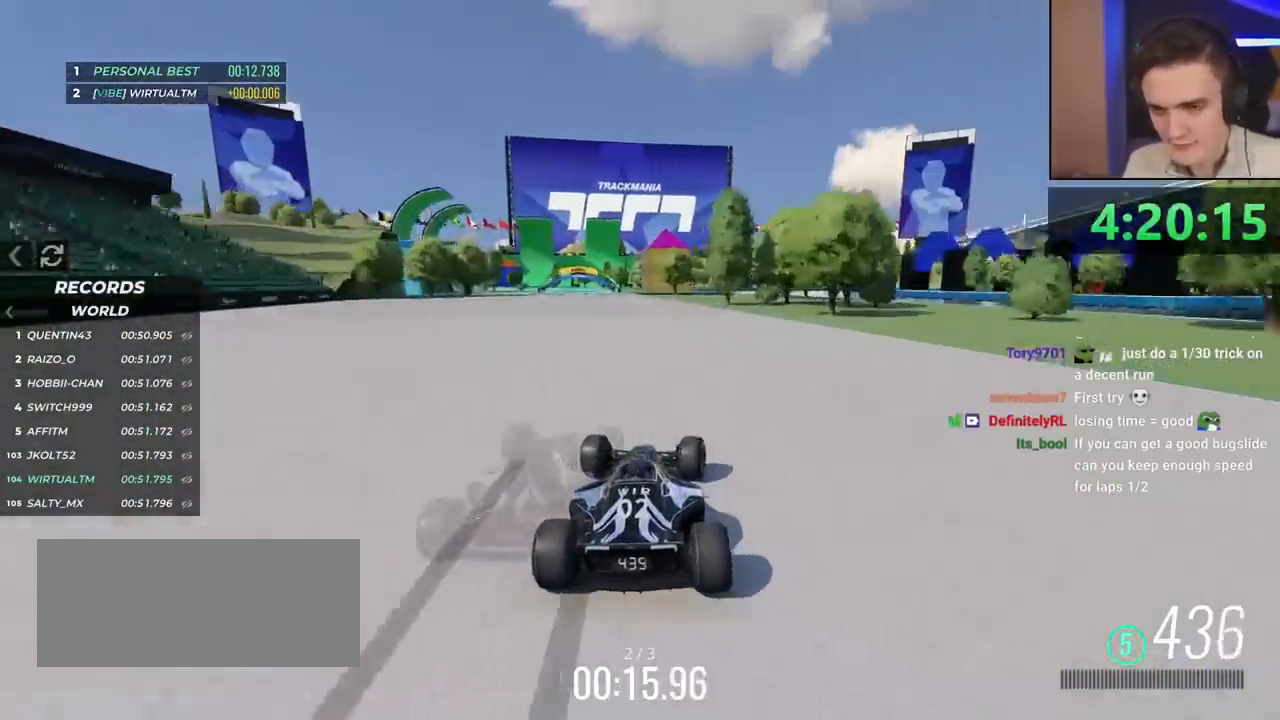
{"keys": ["left", "up"], "events": [[100, "left", "down"], [300, "left", "up"], [334, "left", "down"]]}
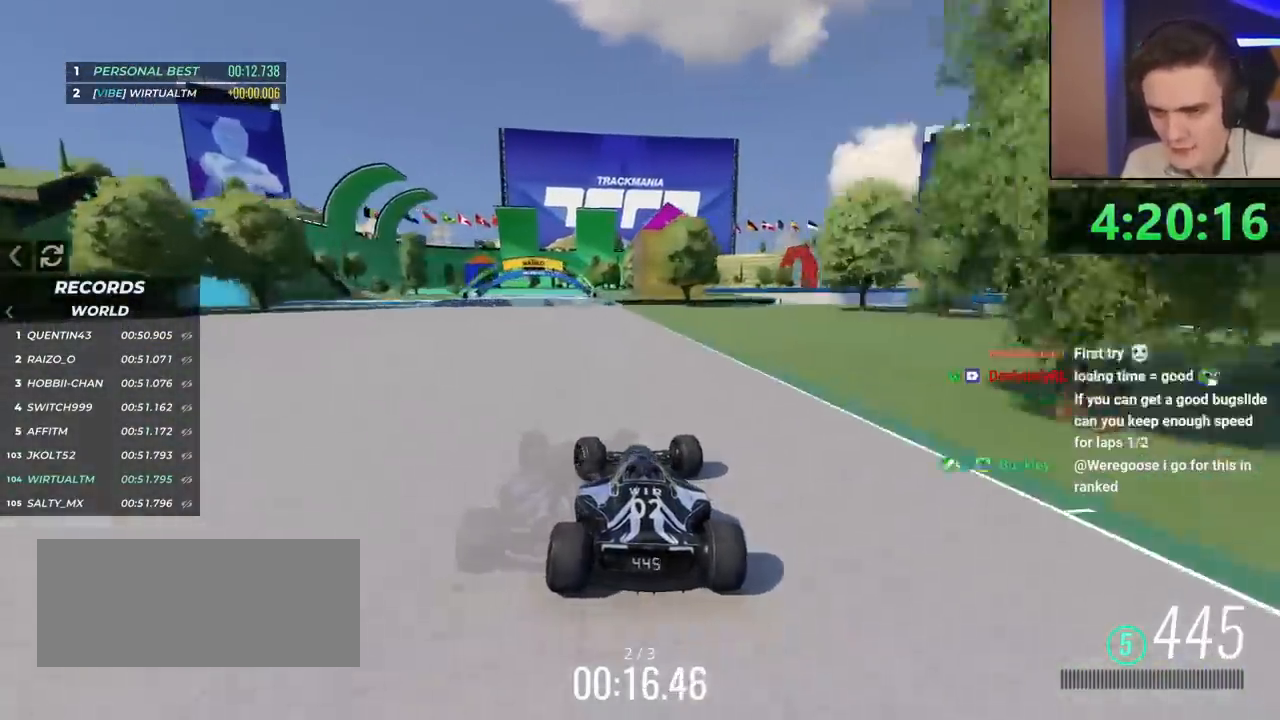
{"keys": ["left", "up"], "events": [[116, "left", "up"], [150, "left", "down"]]}
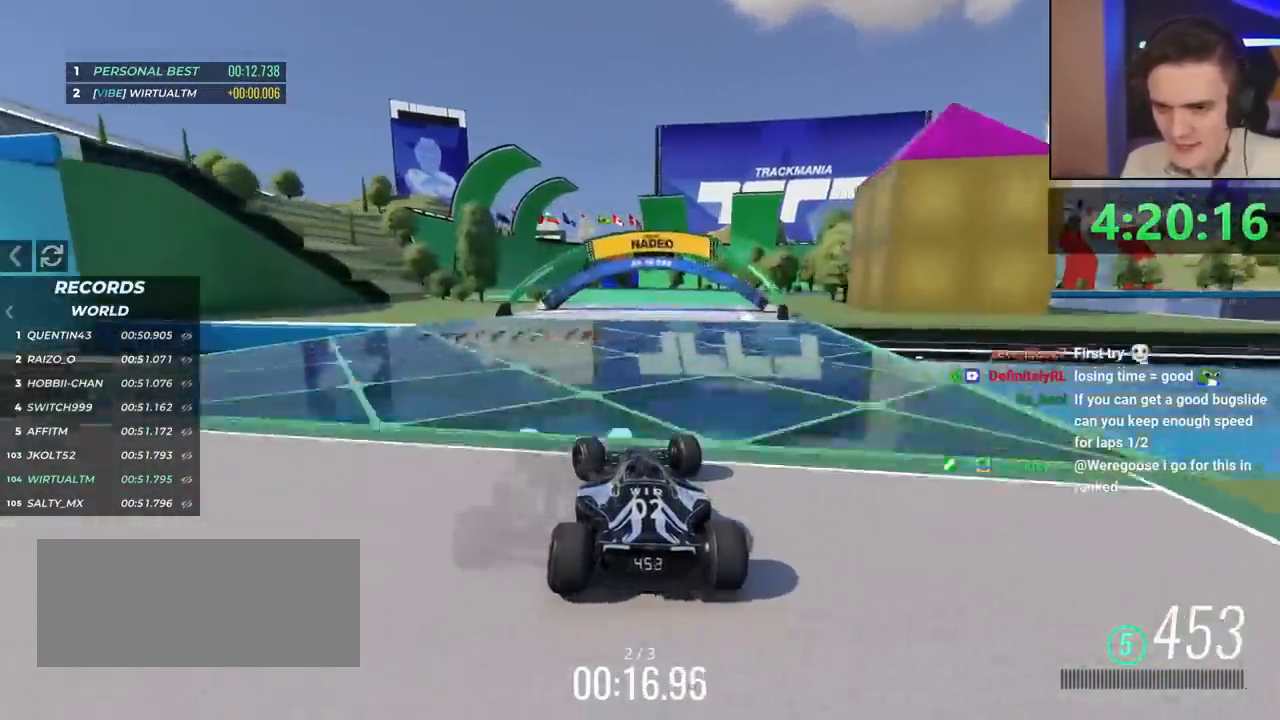
{"keys": ["left", "up"], "events": [[67, "left", "up"], [384, "left", "down"]]}
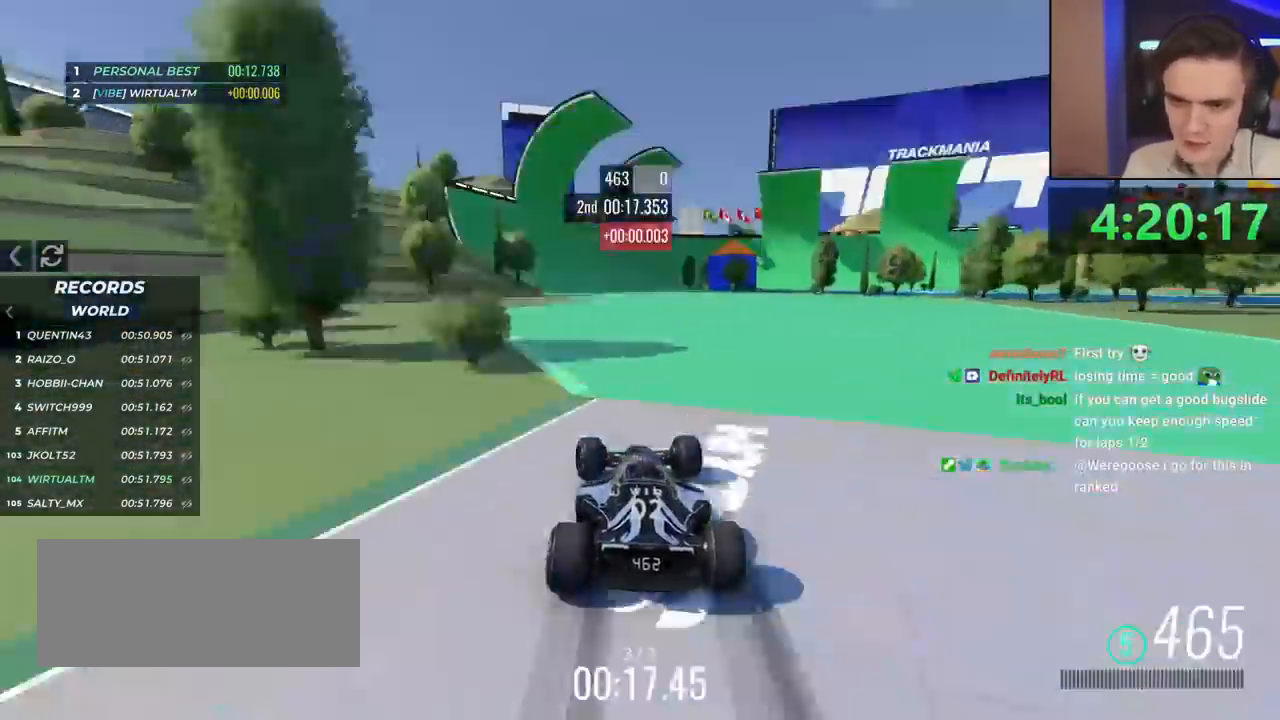
{"keys": ["up"], "events": [[33, "left", "up"], [217, "left", "down"], [300, "left", "up"]]}